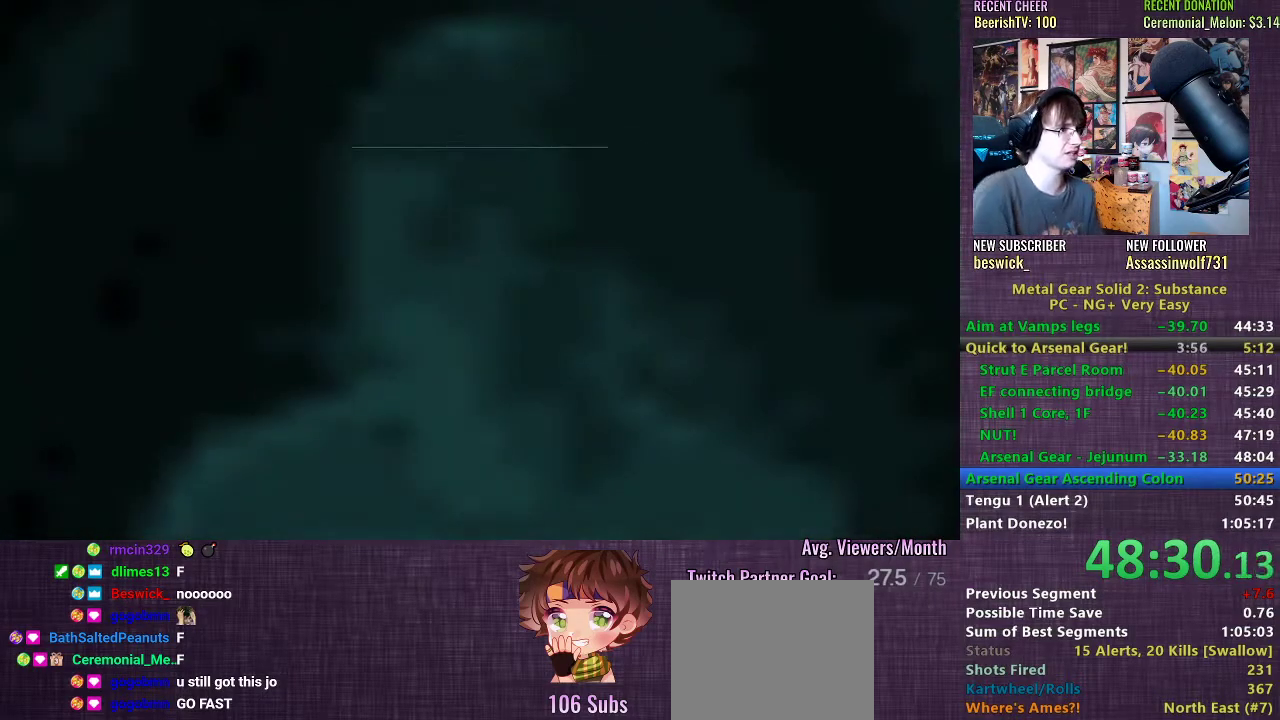
Gameplay with a controller (PlayStation layout); each line is a JSON object with the inputs held at the frame after it. "events" lists button and stick changes between this image and that frame as [ms after this image, input, new state], when the widget could be followed in between. Not read: L3.
{"buttons": [], "left_stick": "center", "right_stick": "center", "events": []}
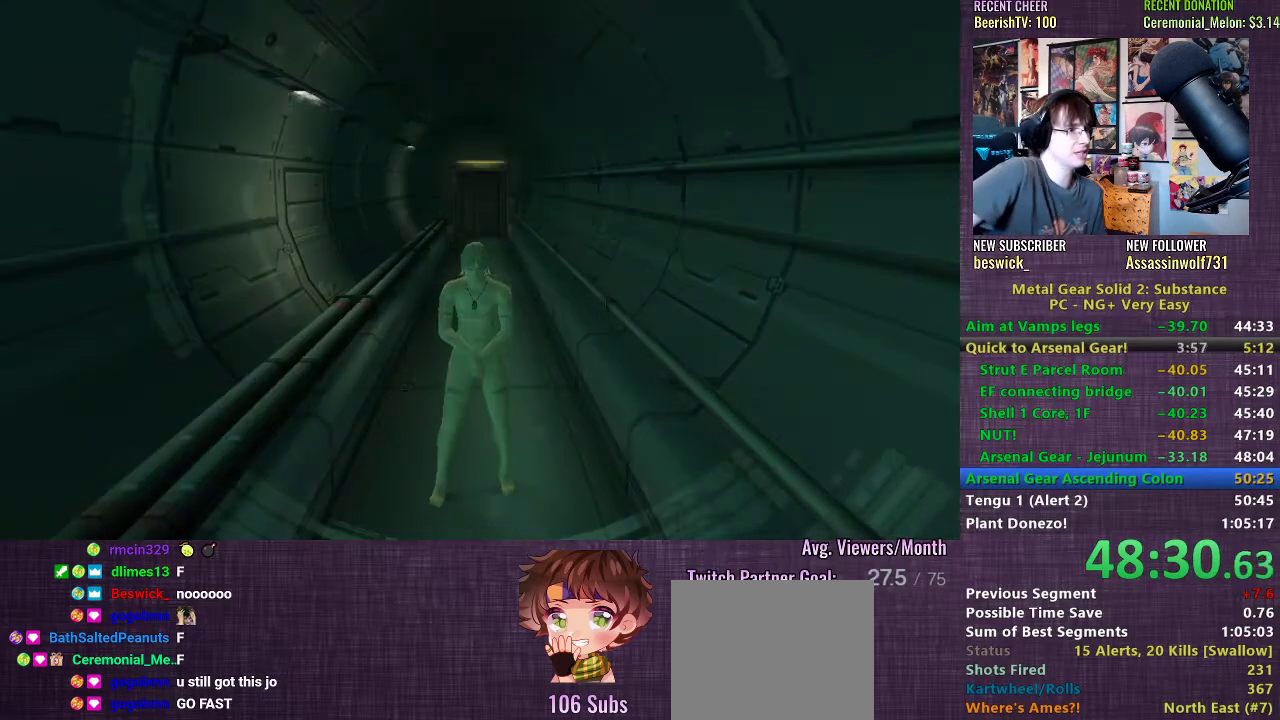
{"buttons": [], "left_stick": "center", "right_stick": "center", "events": []}
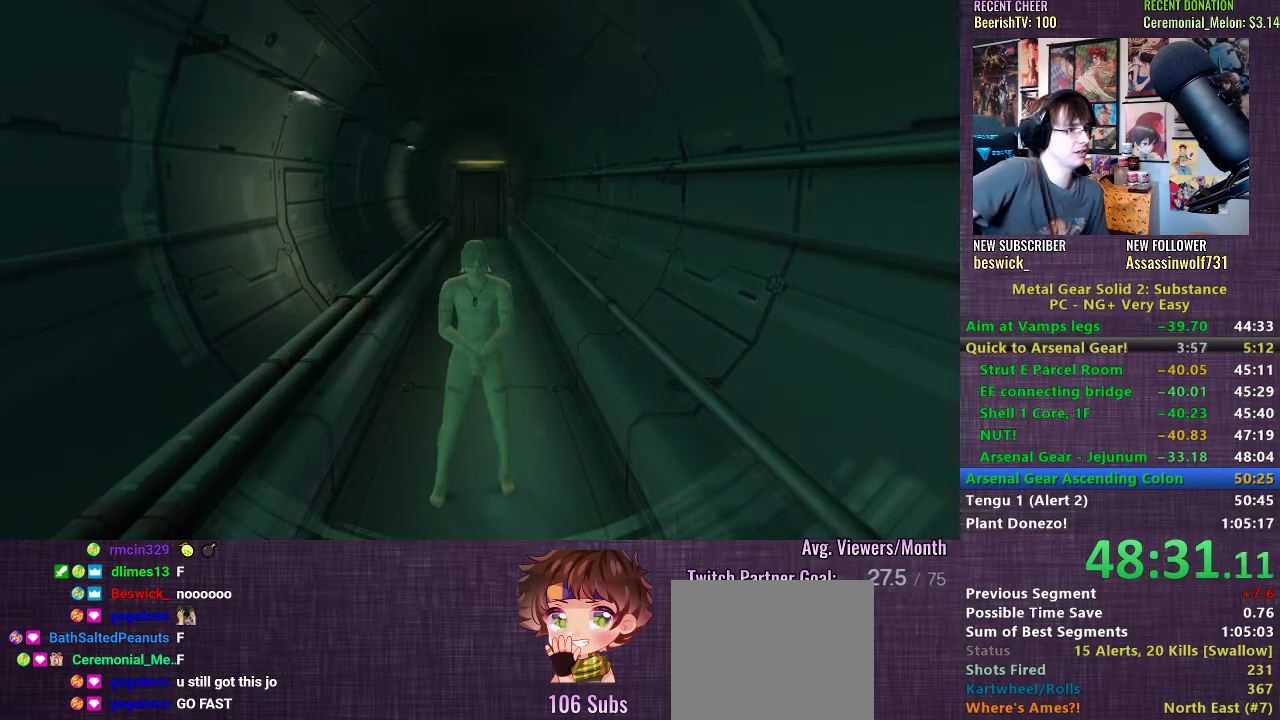
{"buttons": [], "left_stick": "center", "right_stick": "center", "events": []}
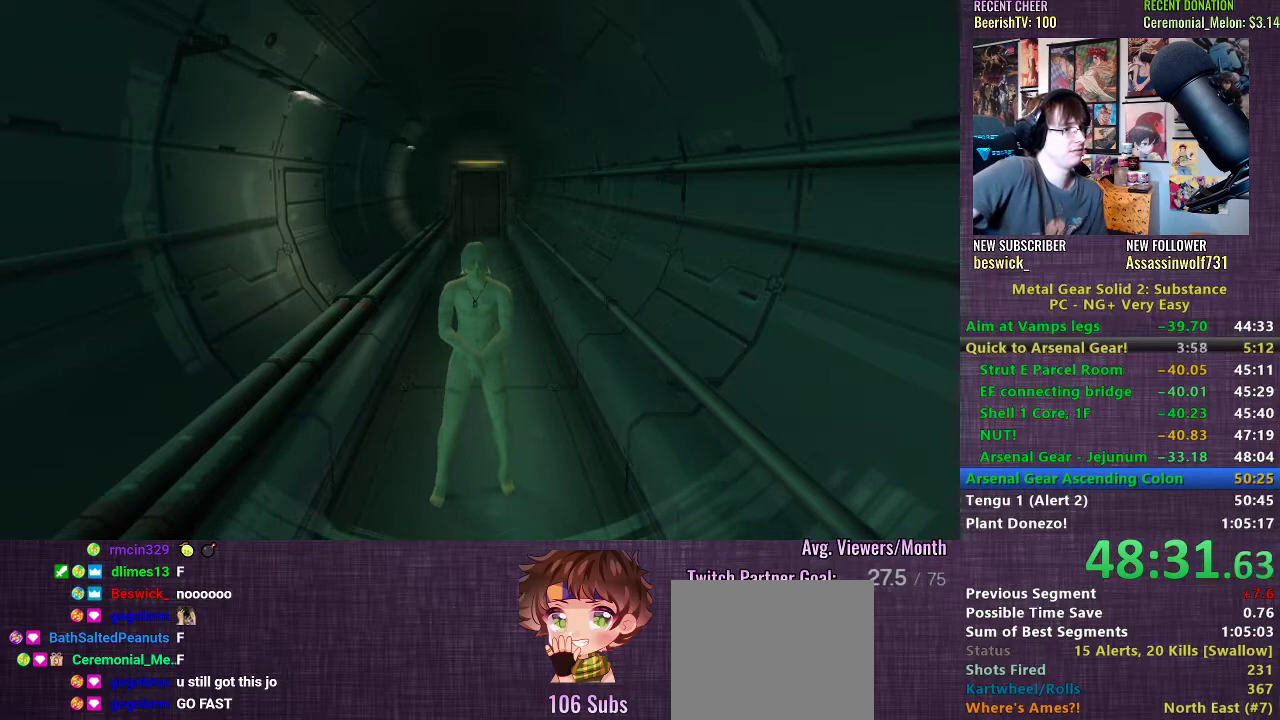
{"buttons": [], "left_stick": "center", "right_stick": "center", "events": []}
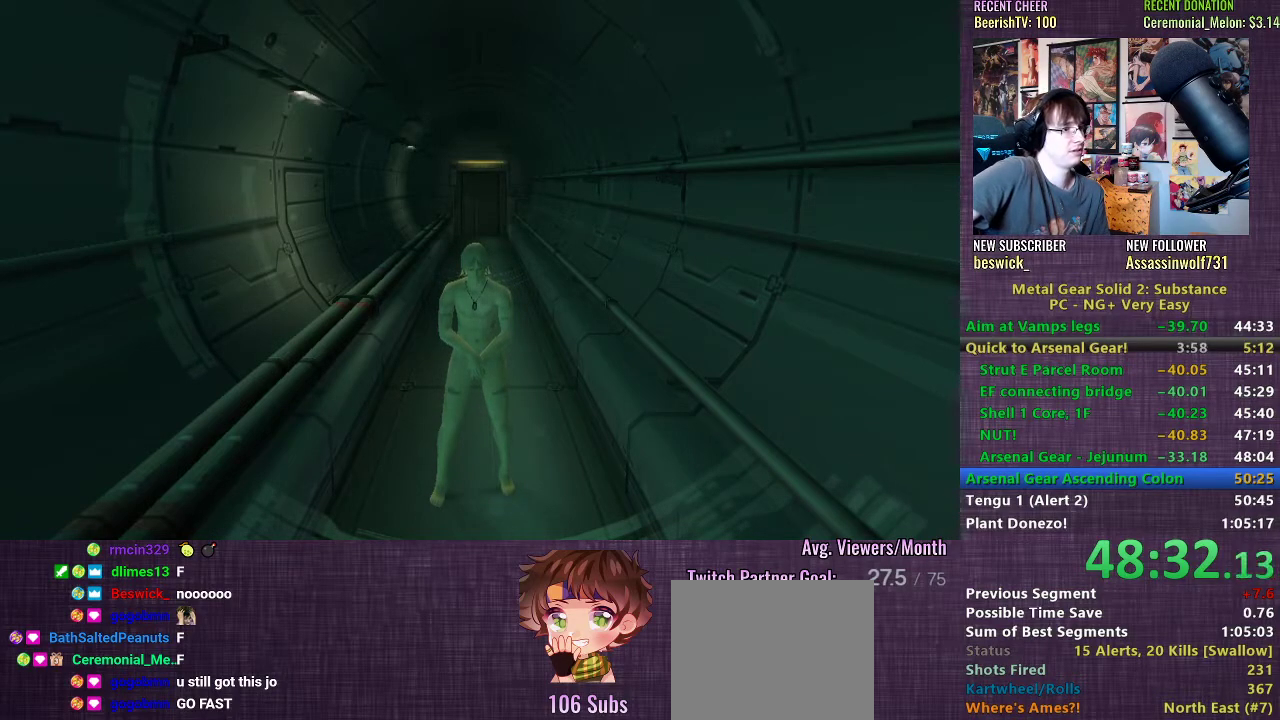
{"buttons": [], "left_stick": "center", "right_stick": "center", "events": []}
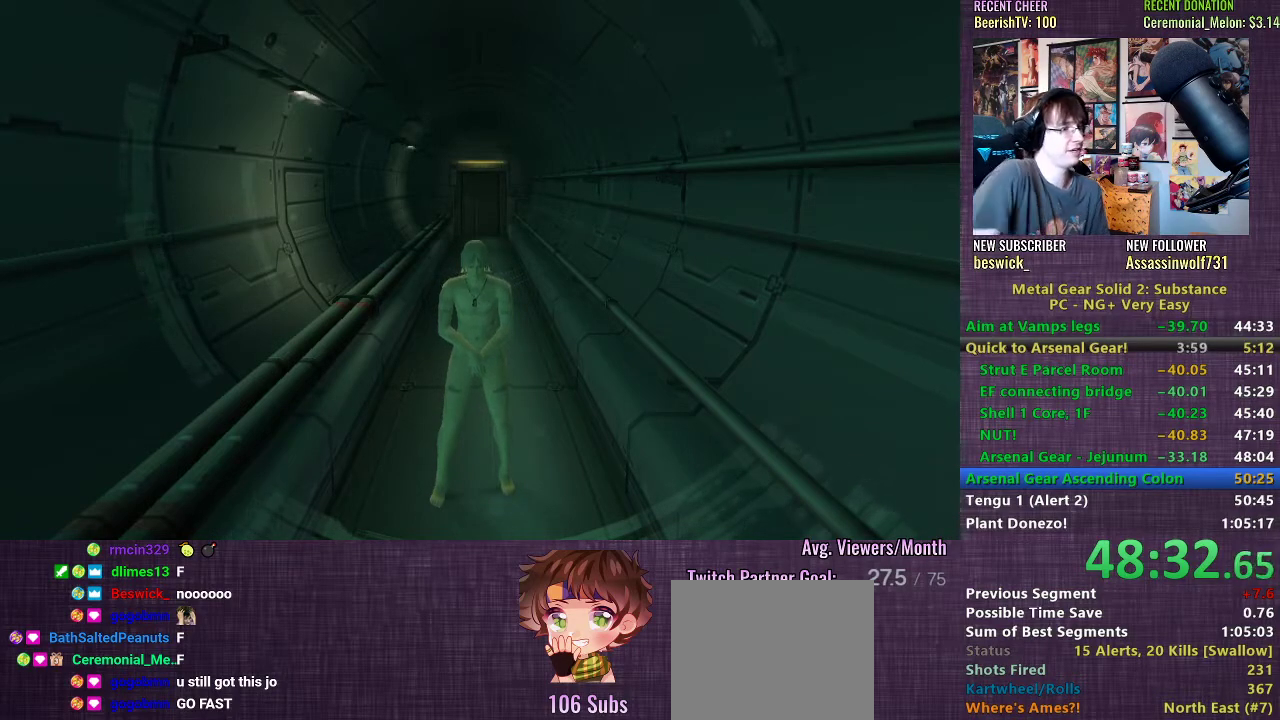
{"buttons": [], "left_stick": "center", "right_stick": "center", "events": []}
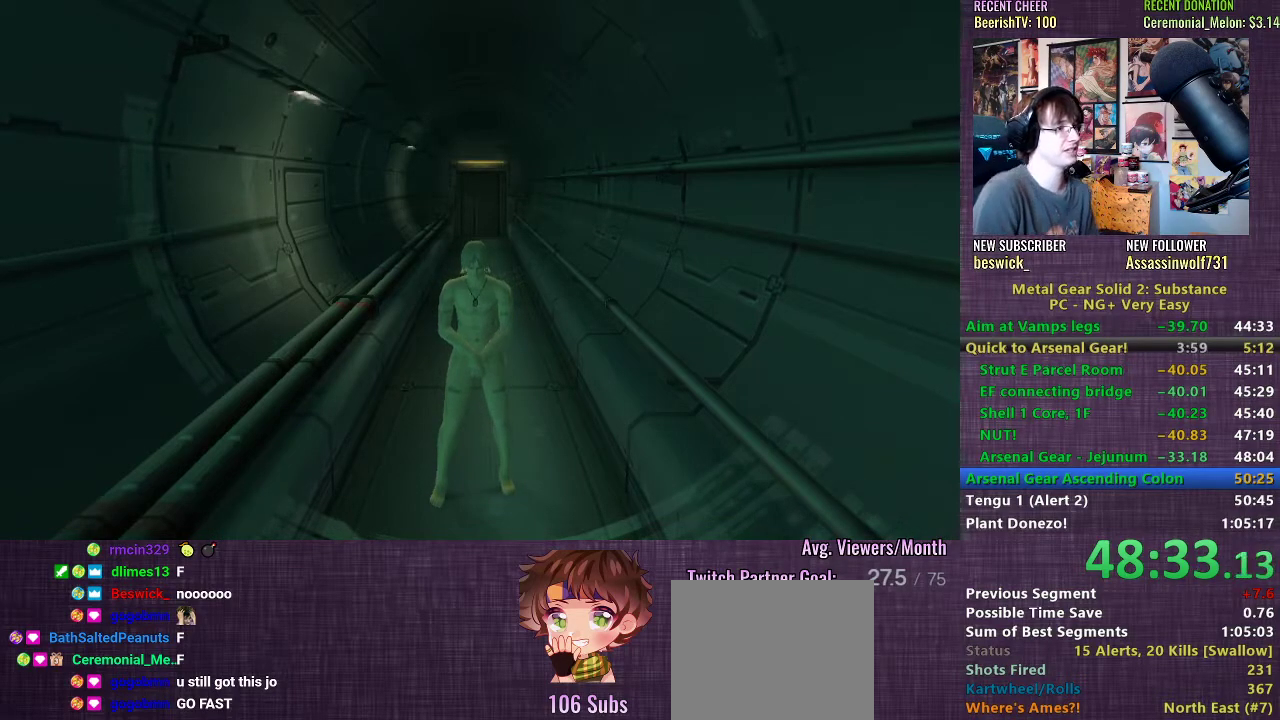
{"buttons": [], "left_stick": "center", "right_stick": "center", "events": []}
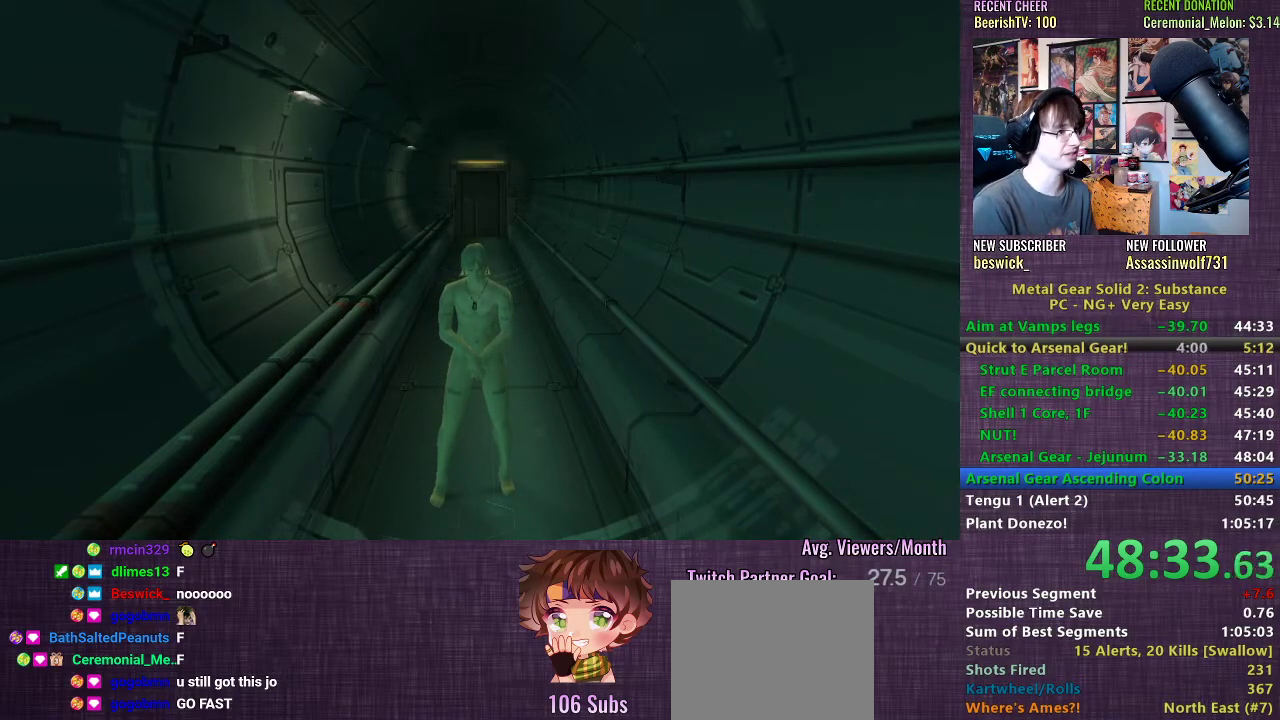
{"buttons": [], "left_stick": "center", "right_stick": "center", "events": []}
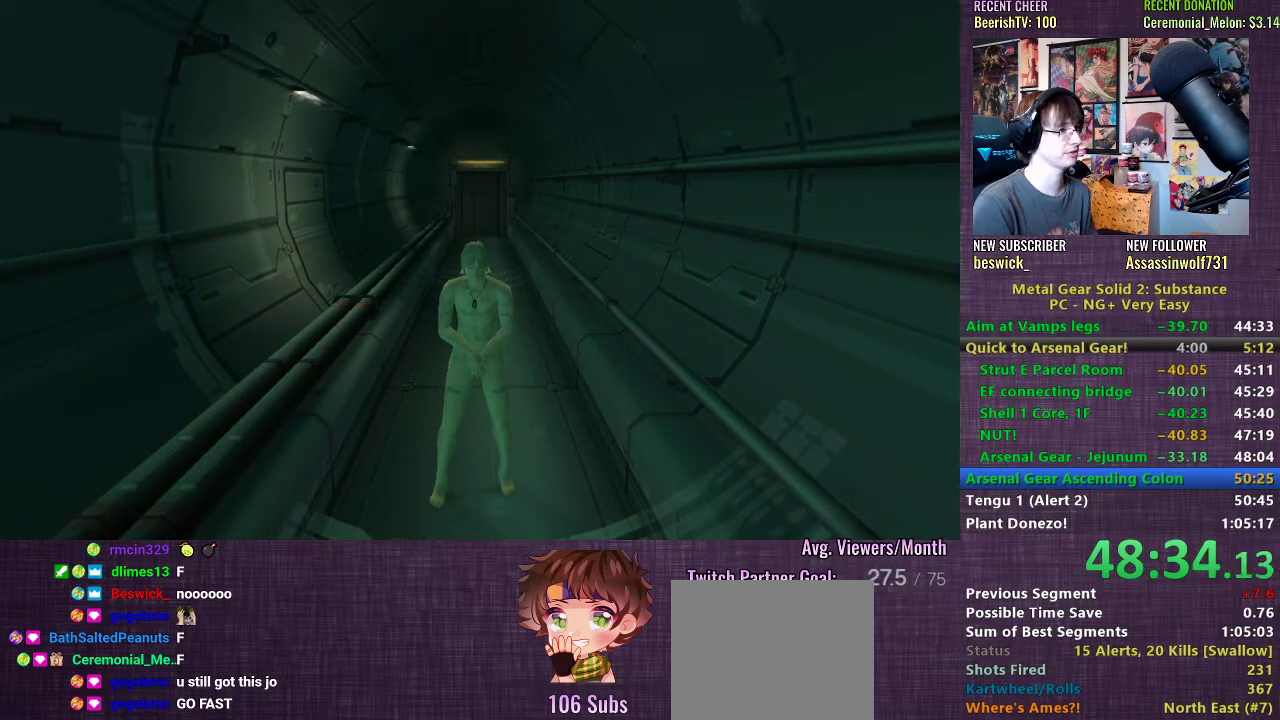
{"buttons": [], "left_stick": "center", "right_stick": "center", "events": []}
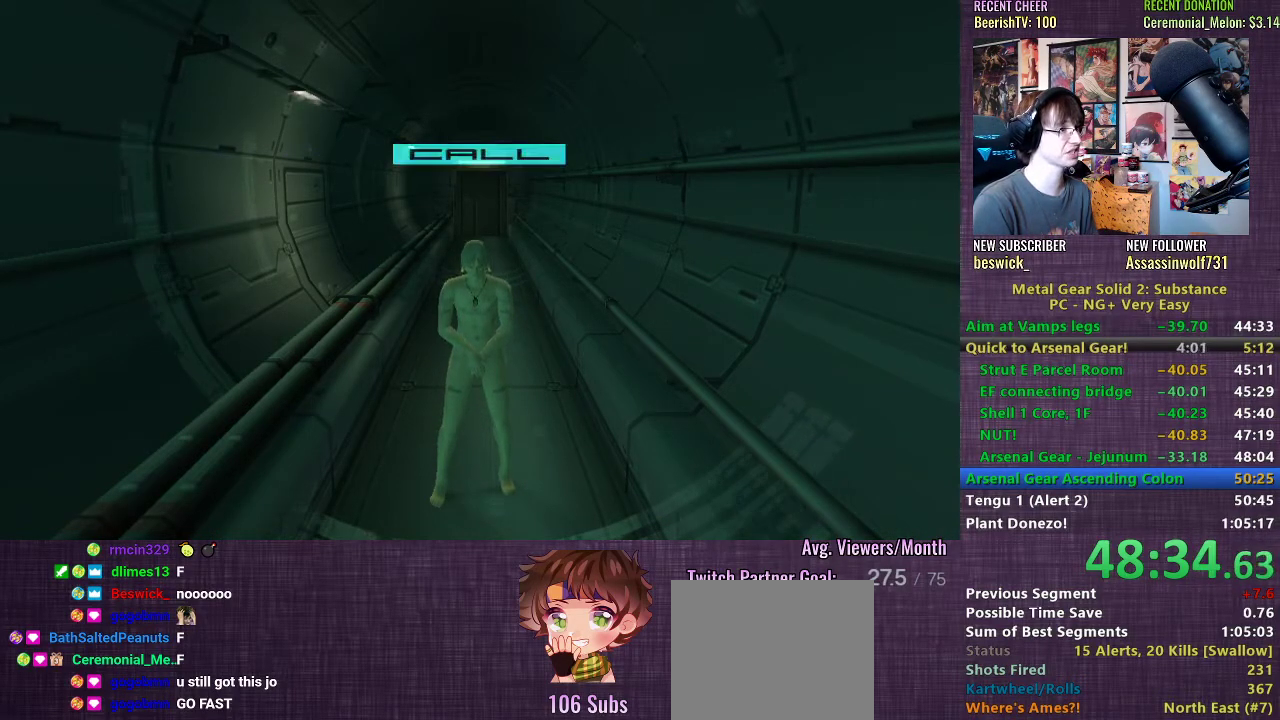
{"buttons": [], "left_stick": "center", "right_stick": "center", "events": [[50, "SELECT", "down"], [133, "SELECT", "up"], [417, "TRIANGLE", "down"], [500, "TRIANGLE", "up"]]}
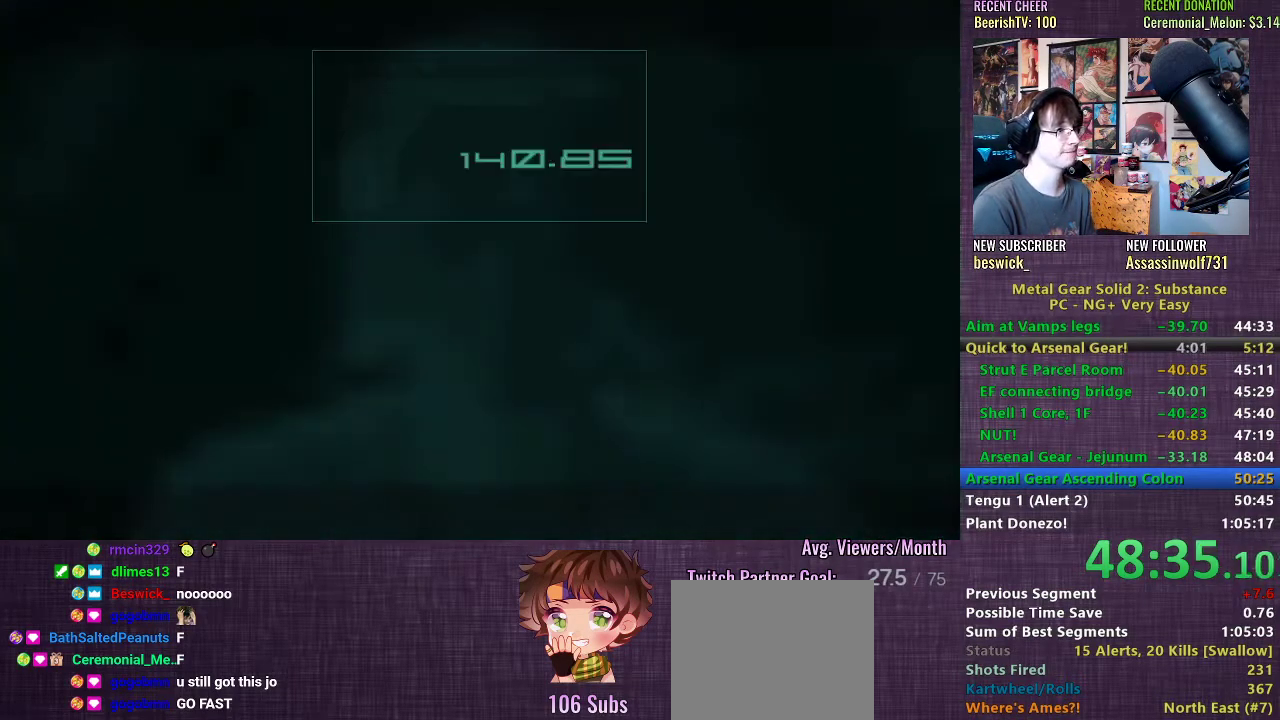
{"buttons": [], "left_stick": "center", "right_stick": "center", "events": [[67, "TRIANGLE", "down"], [167, "TRIANGLE", "up"], [267, "TRIANGLE", "down"], [333, "TRIANGLE", "up"], [433, "TRIANGLE", "down"], [500, "TRIANGLE", "up"]]}
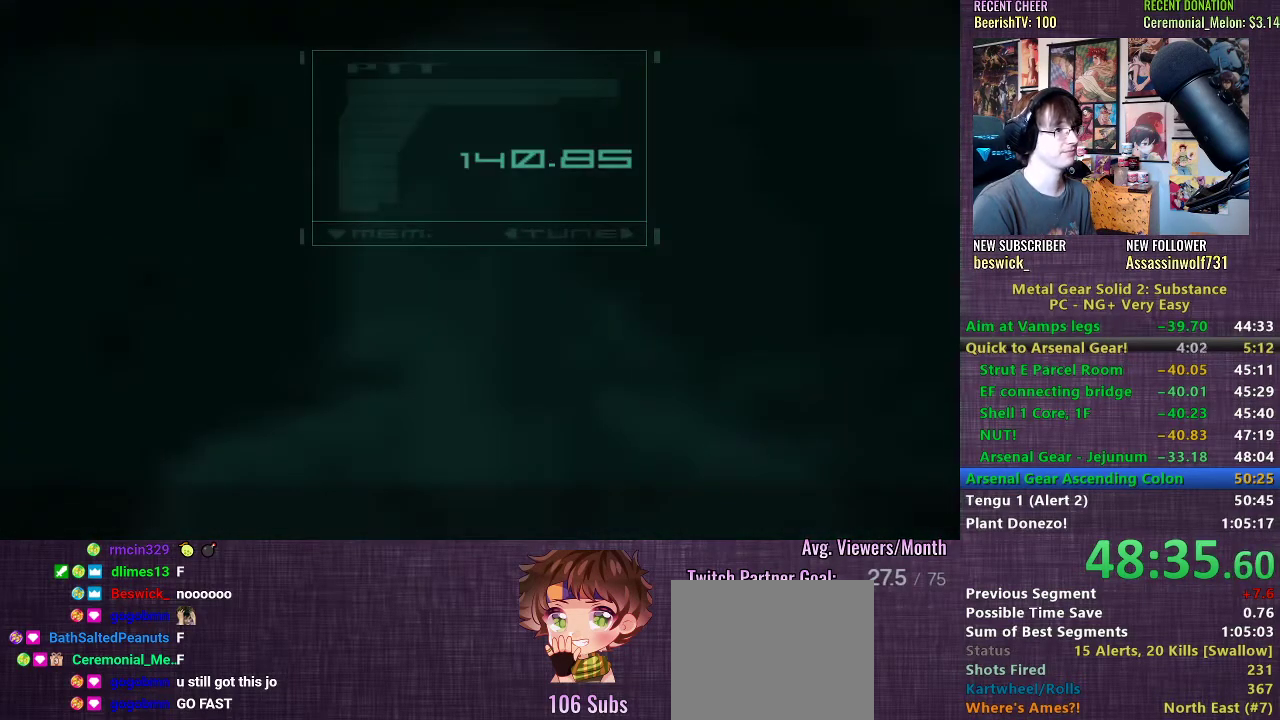
{"buttons": [], "left_stick": "center", "right_stick": "center", "events": [[117, "TRIANGLE", "down"], [167, "TRIANGLE", "up"], [283, "TRIANGLE", "down"], [350, "TRIANGLE", "up"], [433, "TRIANGLE", "down"], [500, "TRIANGLE", "up"]]}
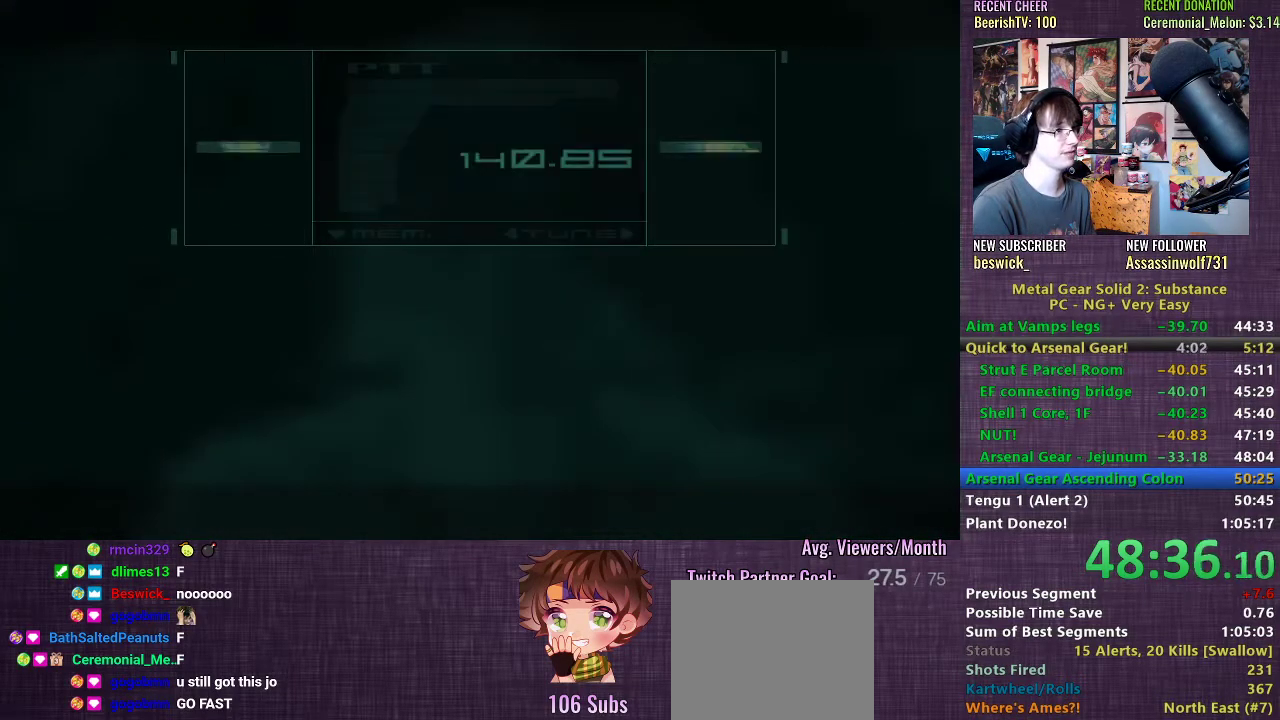
{"buttons": [], "left_stick": "center", "right_stick": "center", "events": [[50, "TRIANGLE", "down"], [100, "TRIANGLE", "up"], [400, "TRIANGLE", "down"], [467, "TRIANGLE", "up"]]}
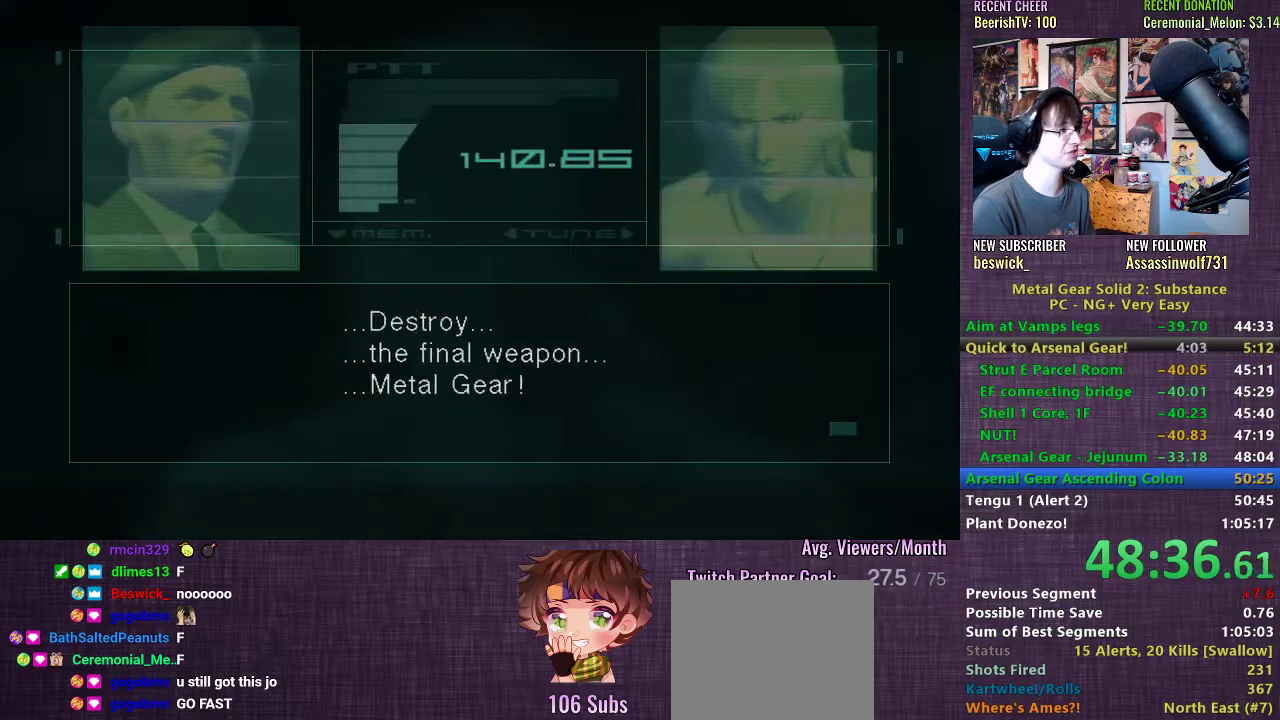
{"buttons": [], "left_stick": "center", "right_stick": "center", "events": []}
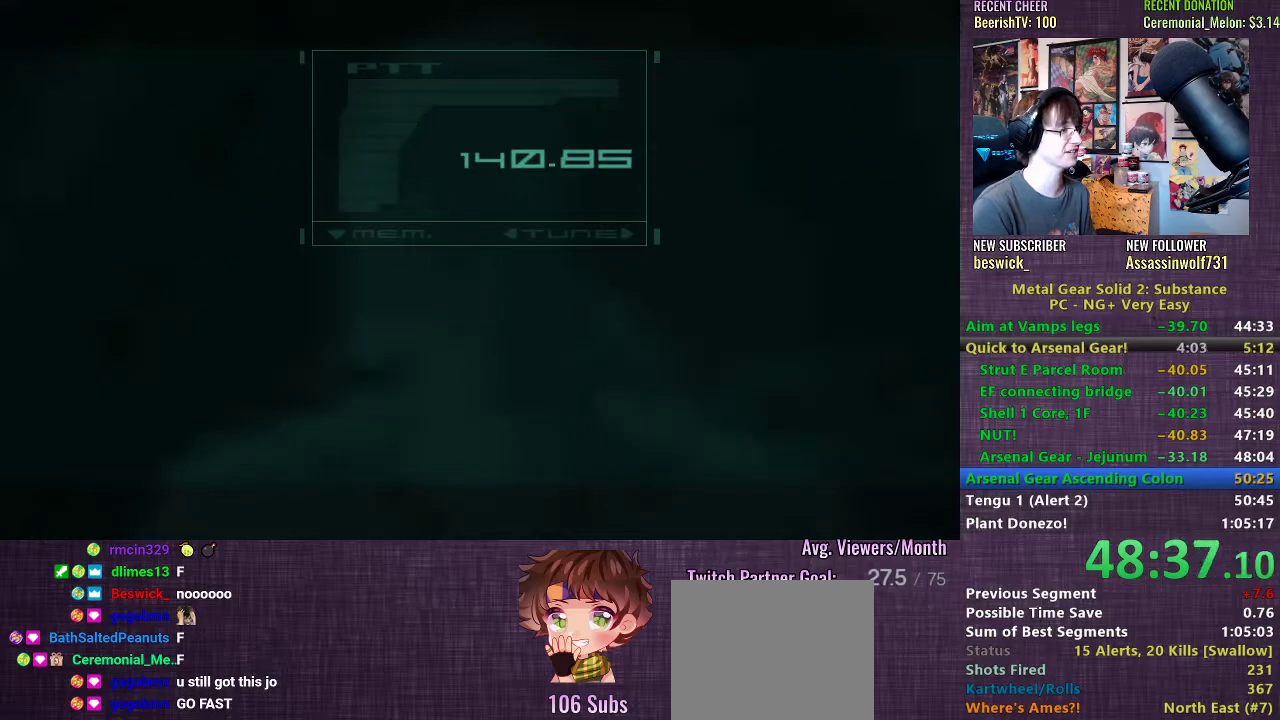
{"buttons": [], "left_stick": "center", "right_stick": "center", "events": []}
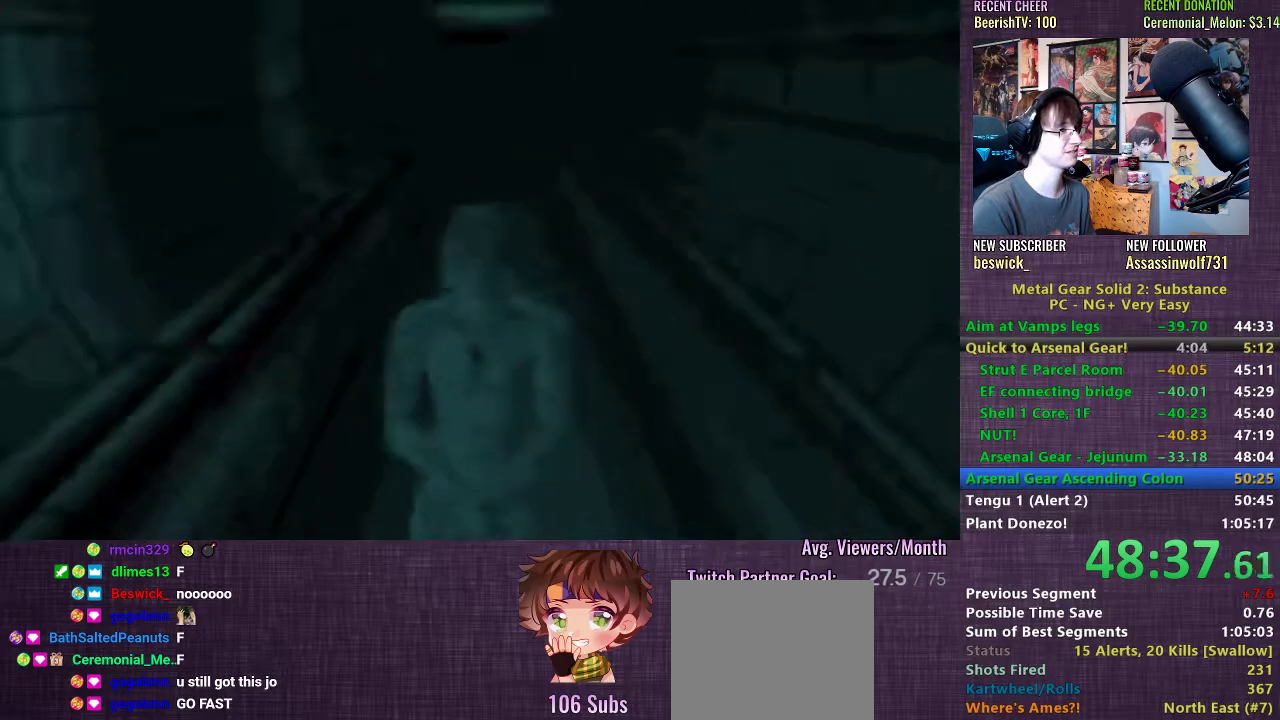
{"buttons": [], "left_stick": "center", "right_stick": "center", "events": []}
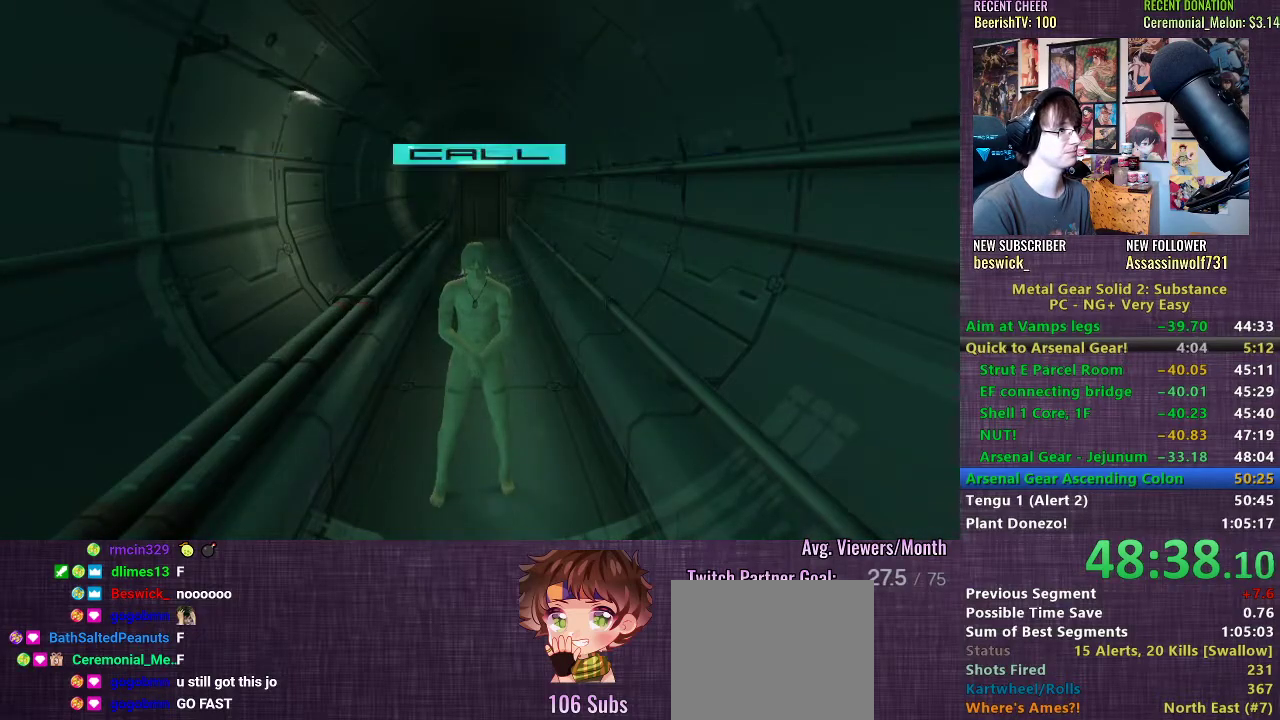
{"buttons": [], "left_stick": "center", "right_stick": "center", "events": [[67, "SELECT", "down"], [133, "SELECT", "up"]]}
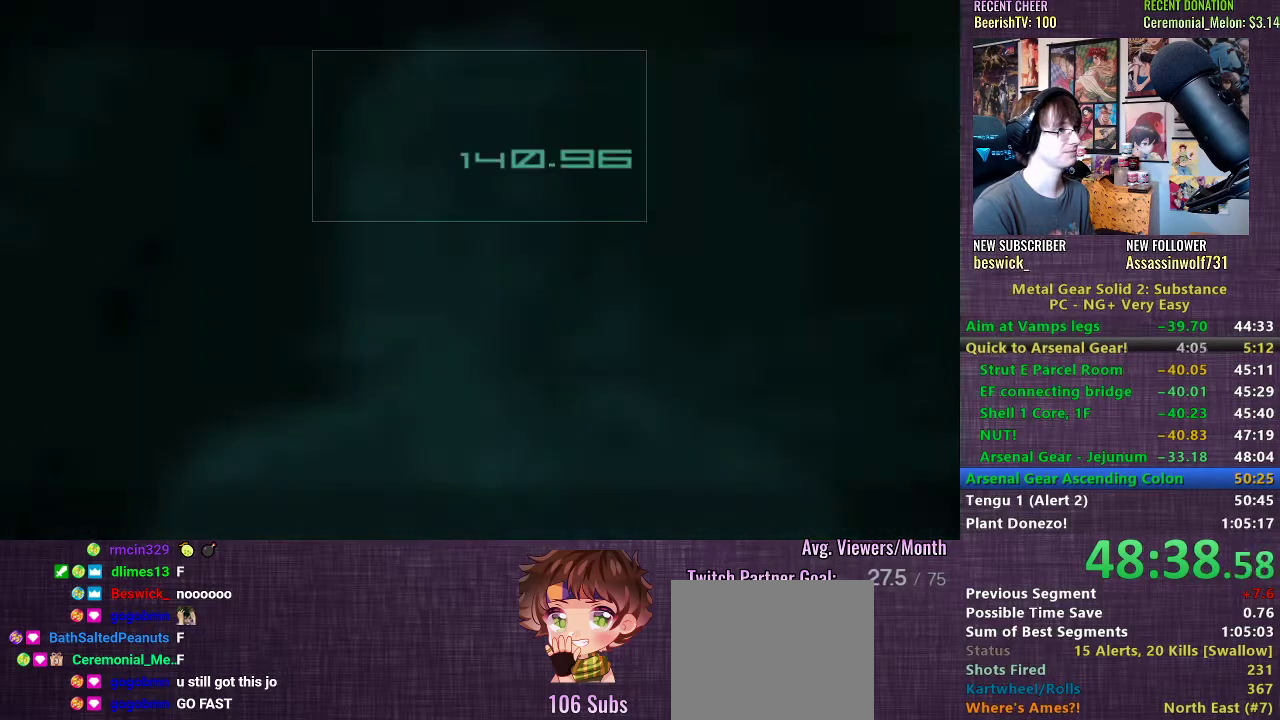
{"buttons": [], "left_stick": "center", "right_stick": "center", "events": []}
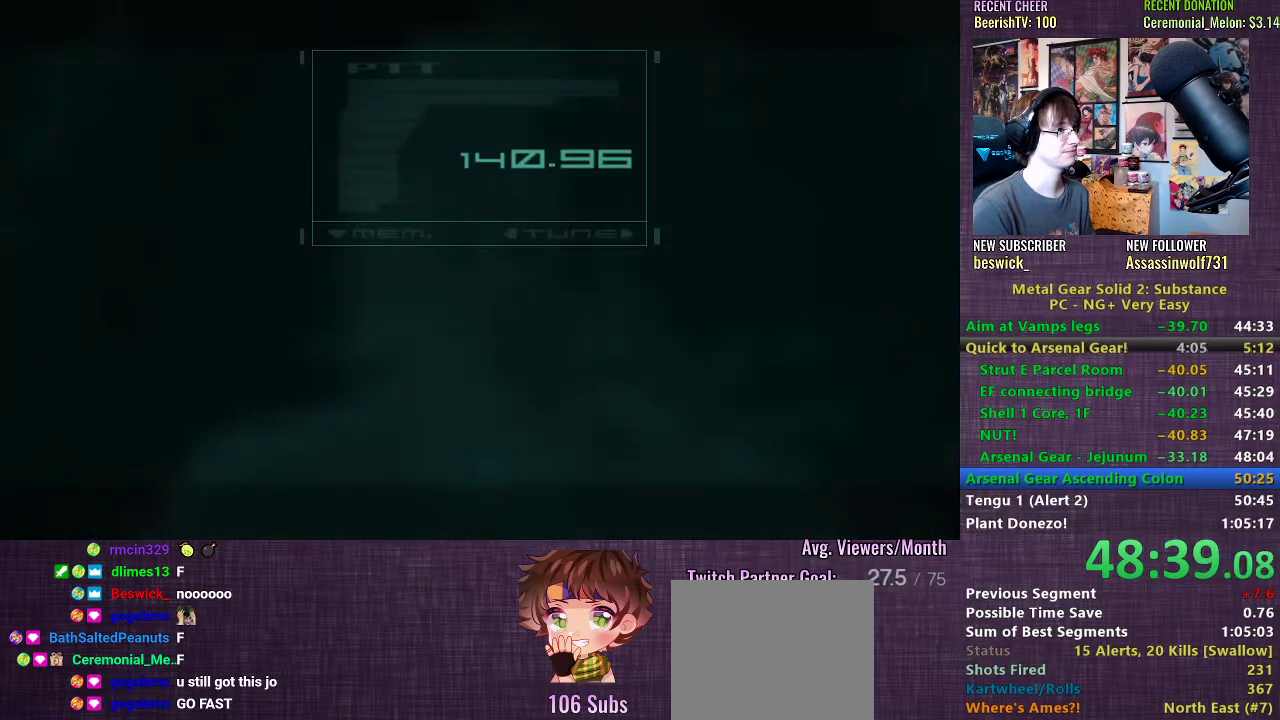
{"buttons": ["L2"], "left_stick": "center", "right_stick": "center", "events": [[383, "L2", "down"], [467, "L2", "up"], [500, "L2", "down"]]}
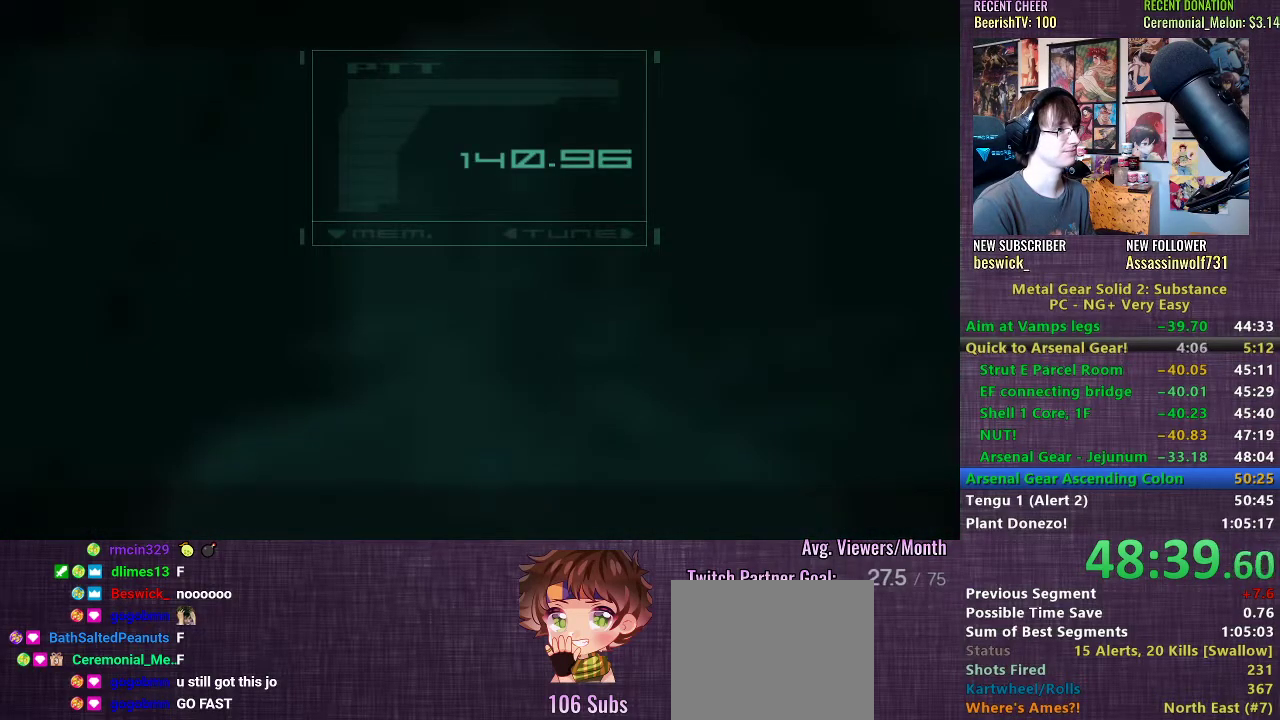
{"buttons": [], "left_stick": "center", "right_stick": "center", "events": [[83, "L2", "up"], [117, "TRIANGLE", "down"], [183, "TRIANGLE", "up"], [233, "TRIANGLE", "down"], [300, "TRIANGLE", "up"]]}
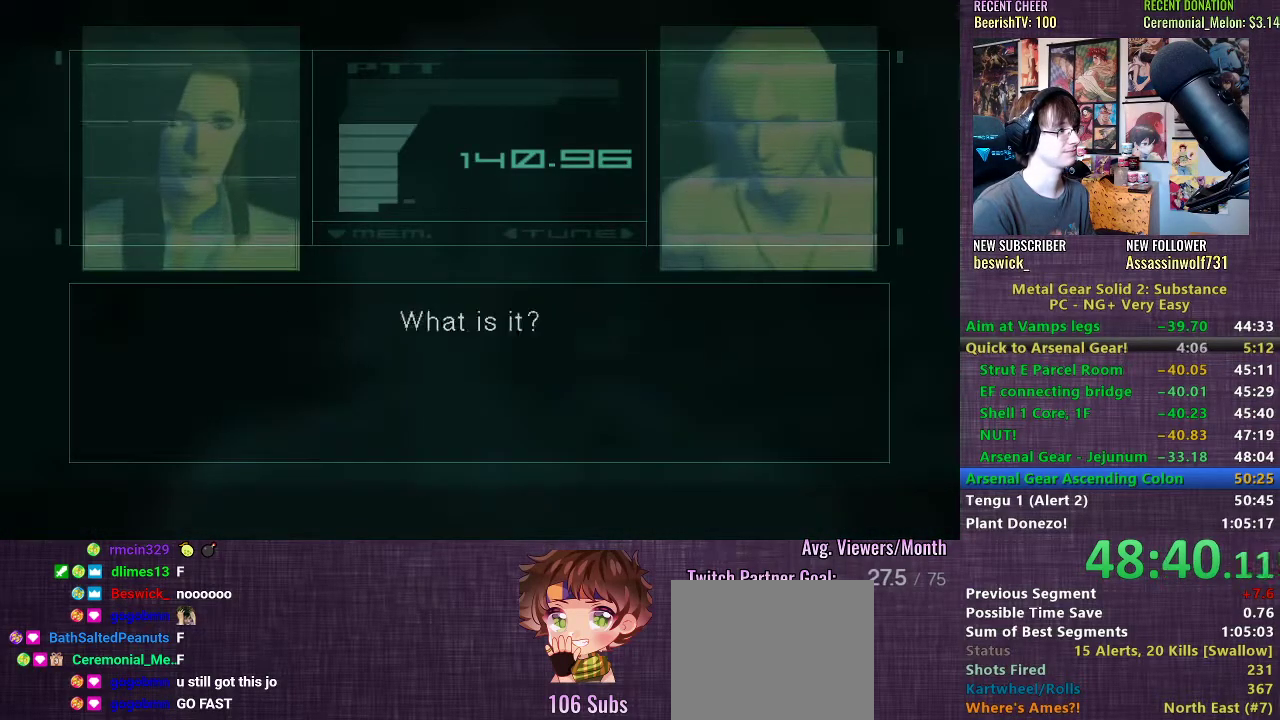
{"buttons": ["R3"], "left_stick": "center", "right_stick": "up", "events": [[300, "R3", "down"], [300, "right_stick", "up"]]}
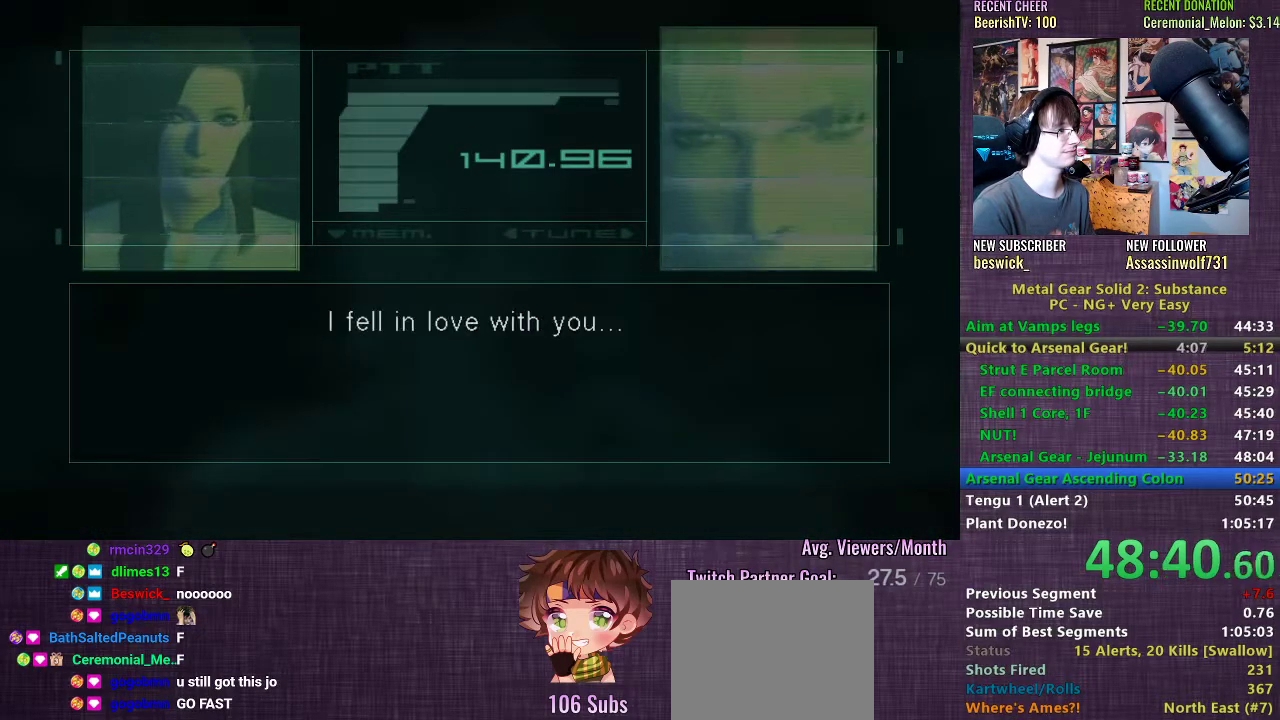
{"buttons": ["R3"], "left_stick": "center", "right_stick": "up", "events": []}
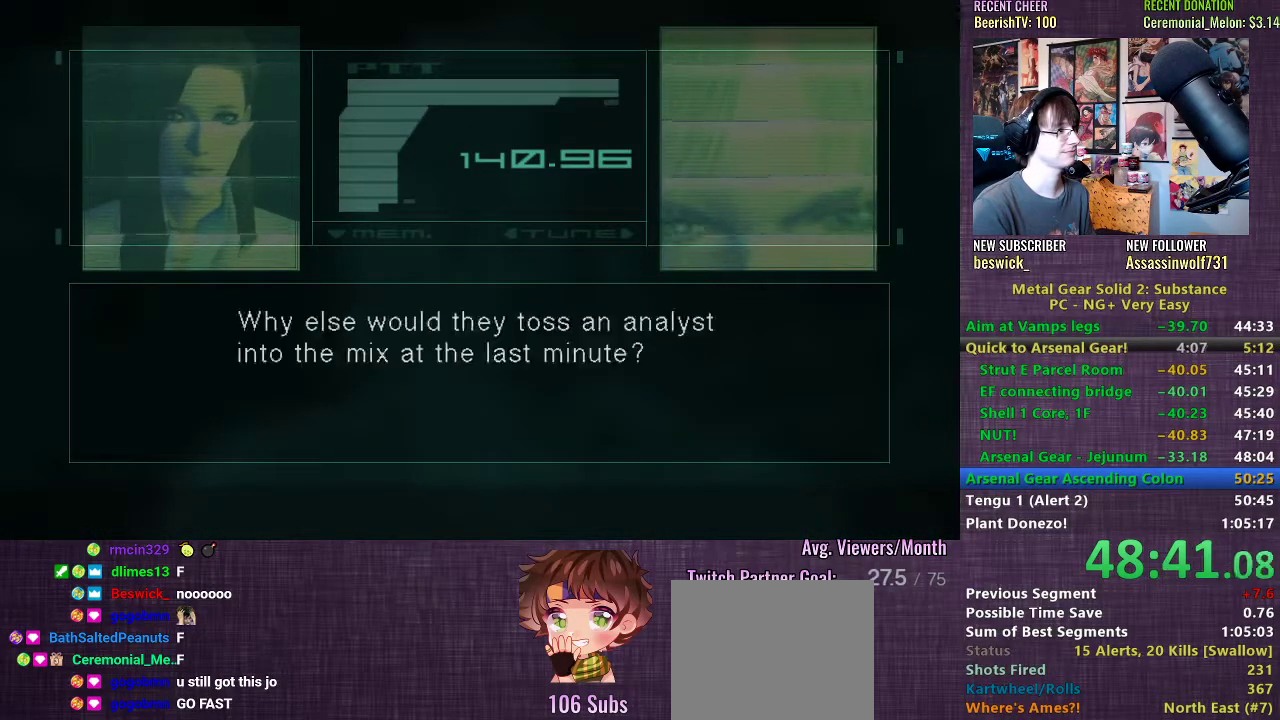
{"buttons": ["R3"], "left_stick": "center", "right_stick": "up", "events": []}
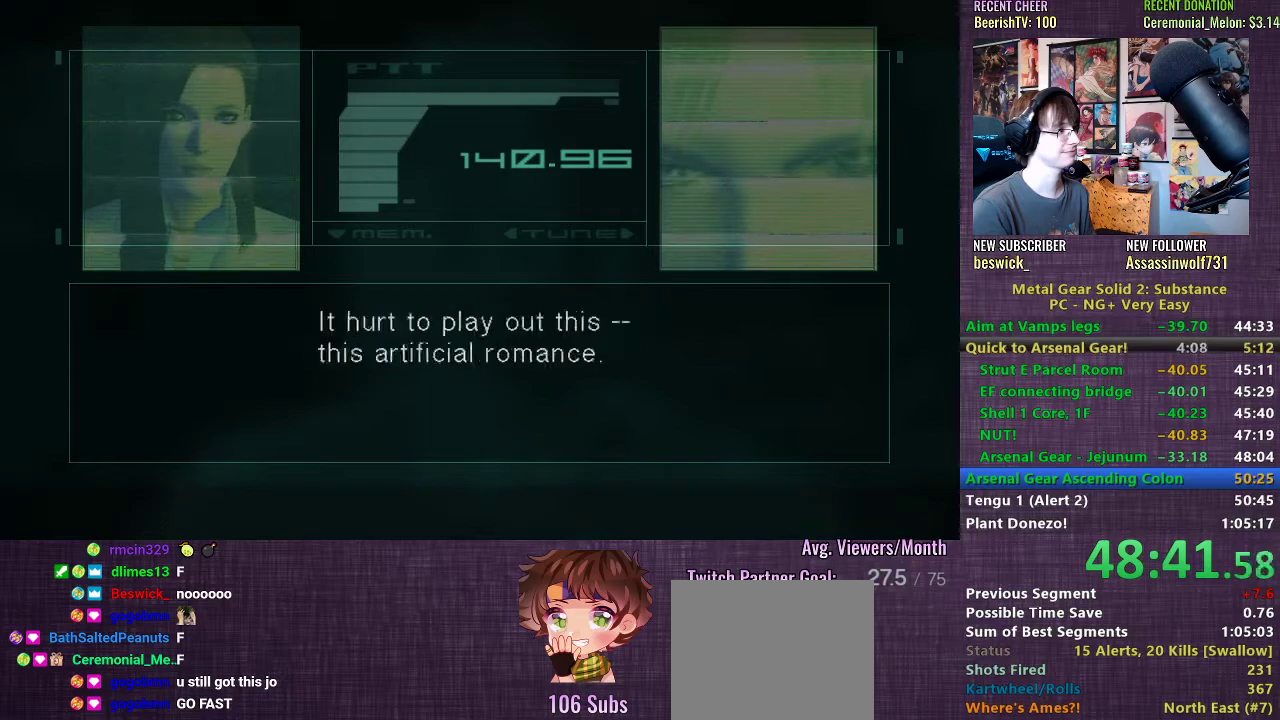
{"buttons": ["R3"], "left_stick": "center", "right_stick": "up", "events": []}
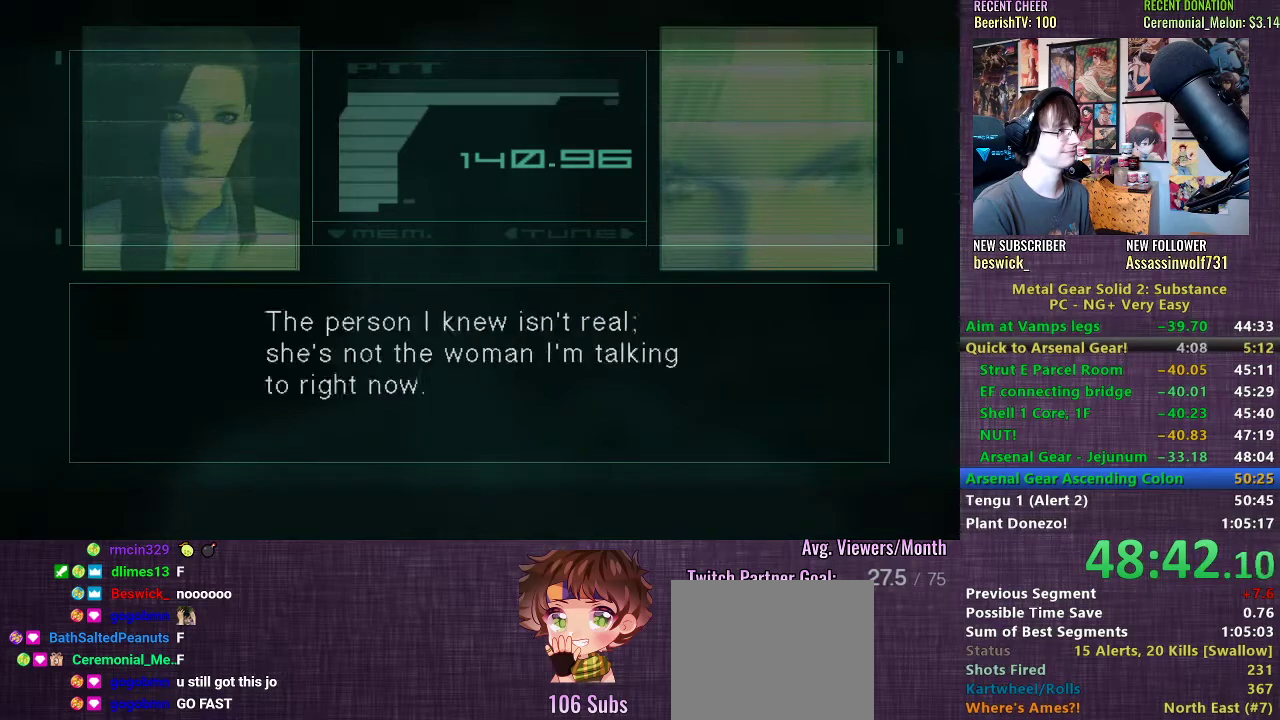
{"buttons": ["R3"], "left_stick": "center", "right_stick": "up", "events": []}
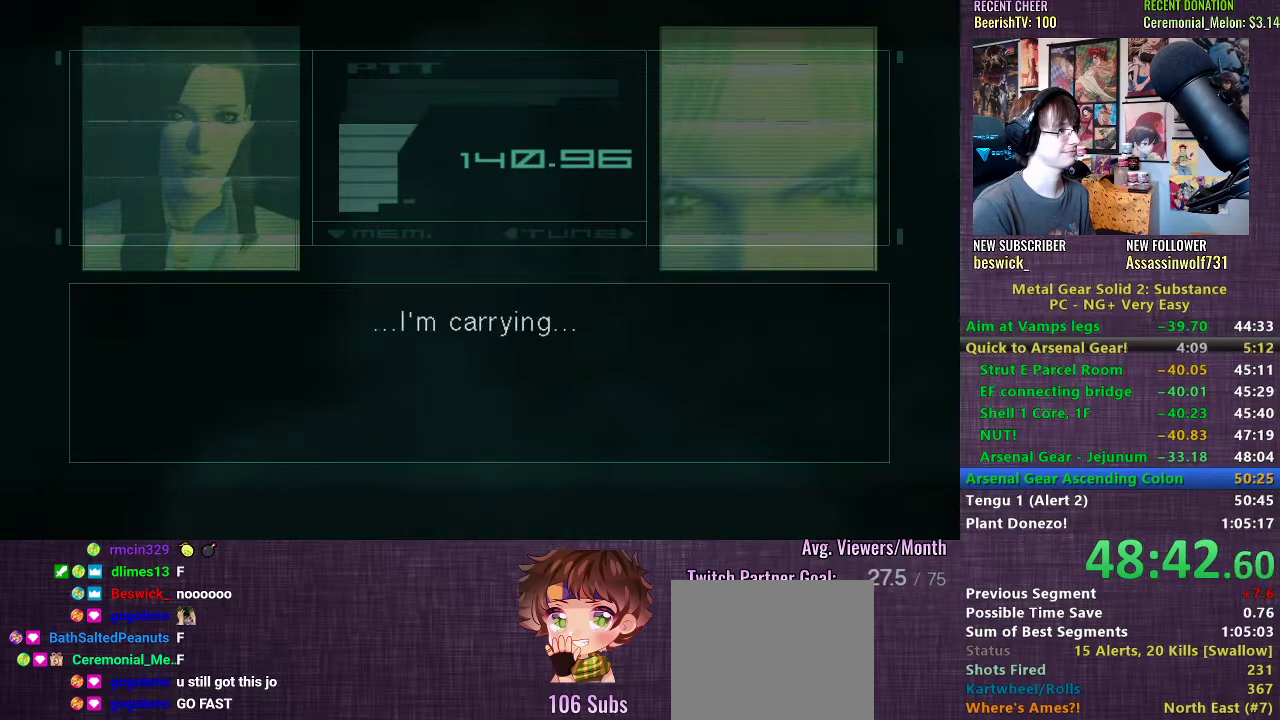
{"buttons": ["R3"], "left_stick": "center", "right_stick": "up", "events": []}
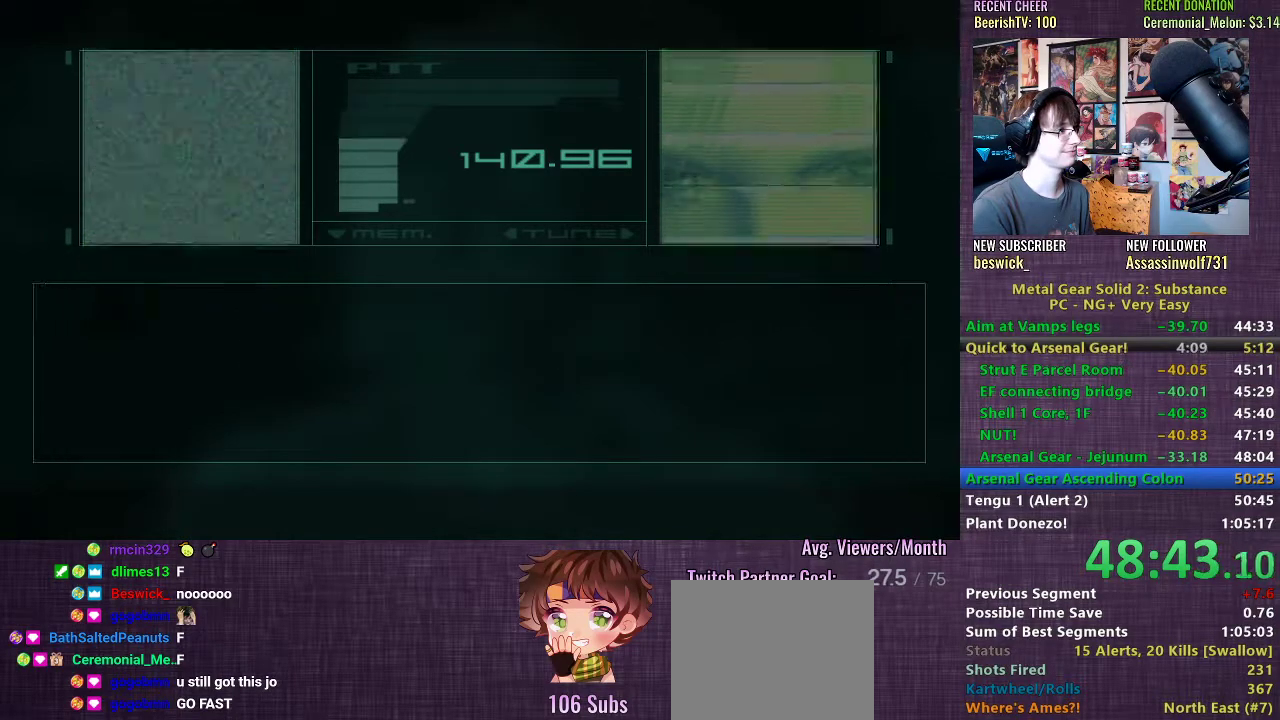
{"buttons": [], "left_stick": "center", "right_stick": "center", "events": [[233, "R3", "up"], [317, "right_stick", "center"]]}
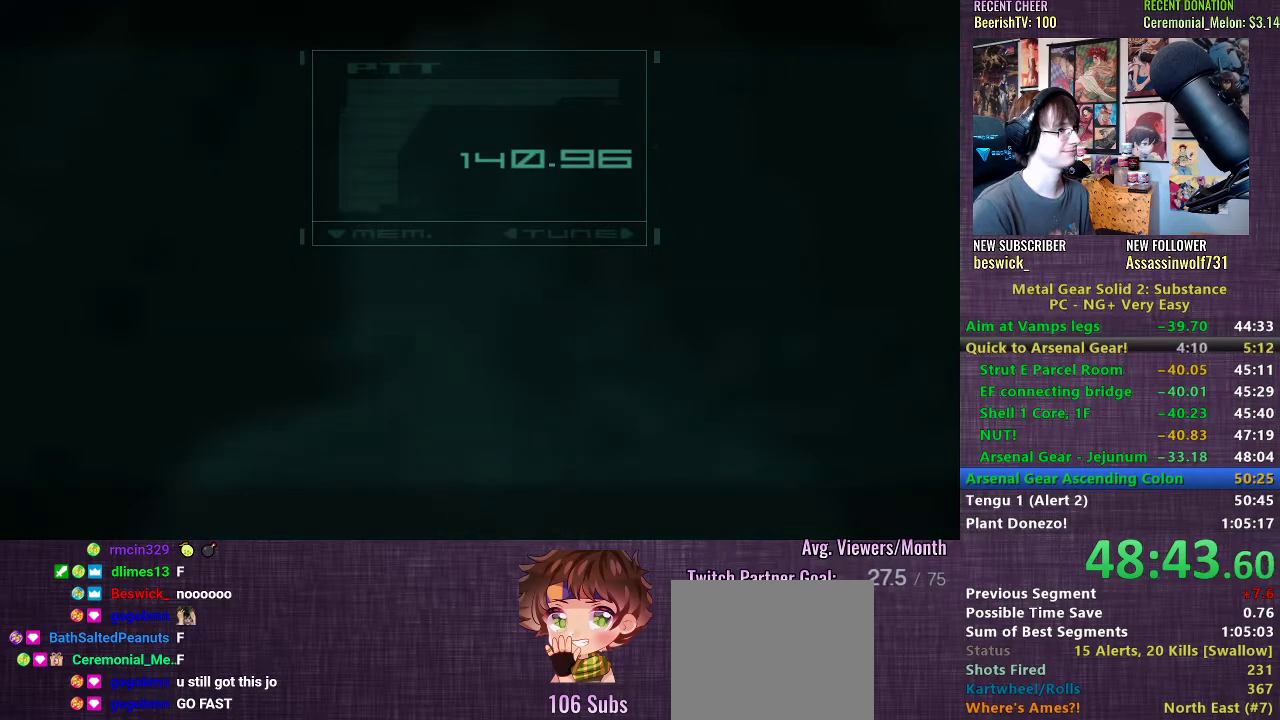
{"buttons": [], "left_stick": "center", "right_stick": "center", "events": [[167, "CROSS", "down"], [233, "CROSS", "up"], [300, "CROSS", "down"], [367, "CROSS", "up"], [450, "CROSS", "down"], [483, "CROSS", "up"]]}
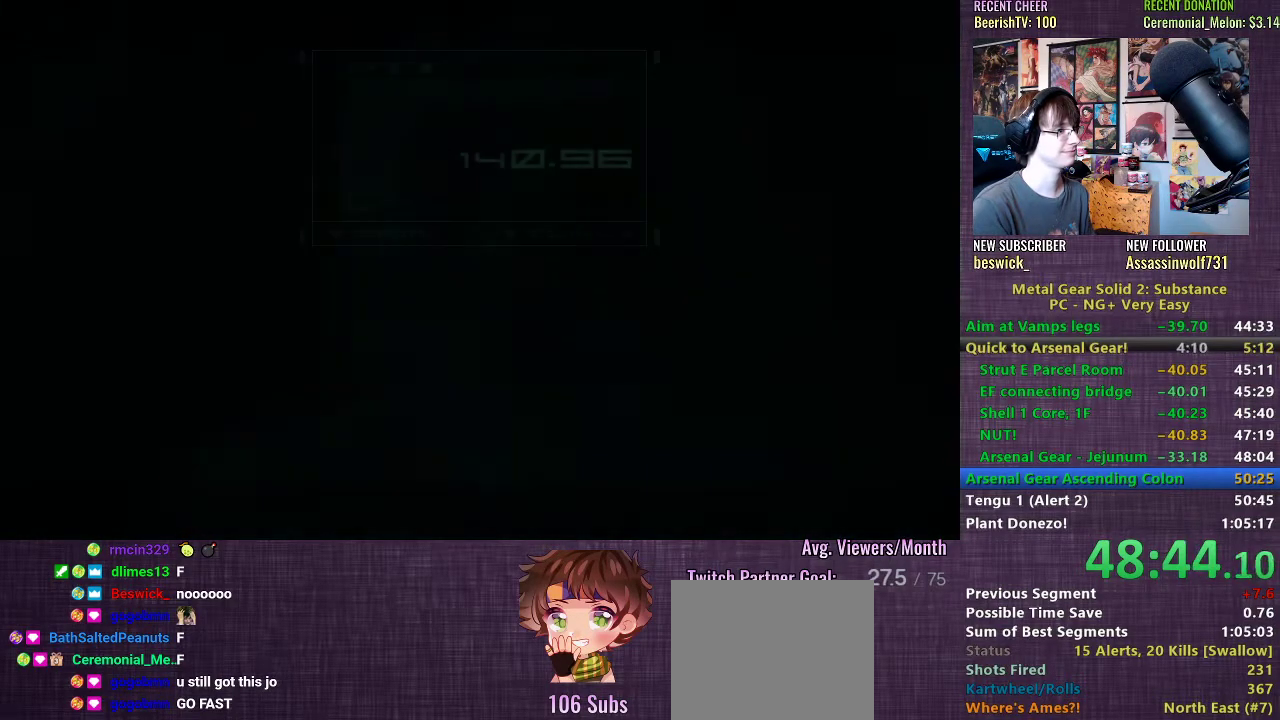
{"buttons": [], "left_stick": "center", "right_stick": "center", "events": [[67, "CROSS", "down"], [117, "CROSS", "up"], [217, "CROSS", "down"], [233, "CROSS", "up"], [333, "CROSS", "down"], [383, "CROSS", "up"], [467, "CROSS", "down"], [500, "CROSS", "up"]]}
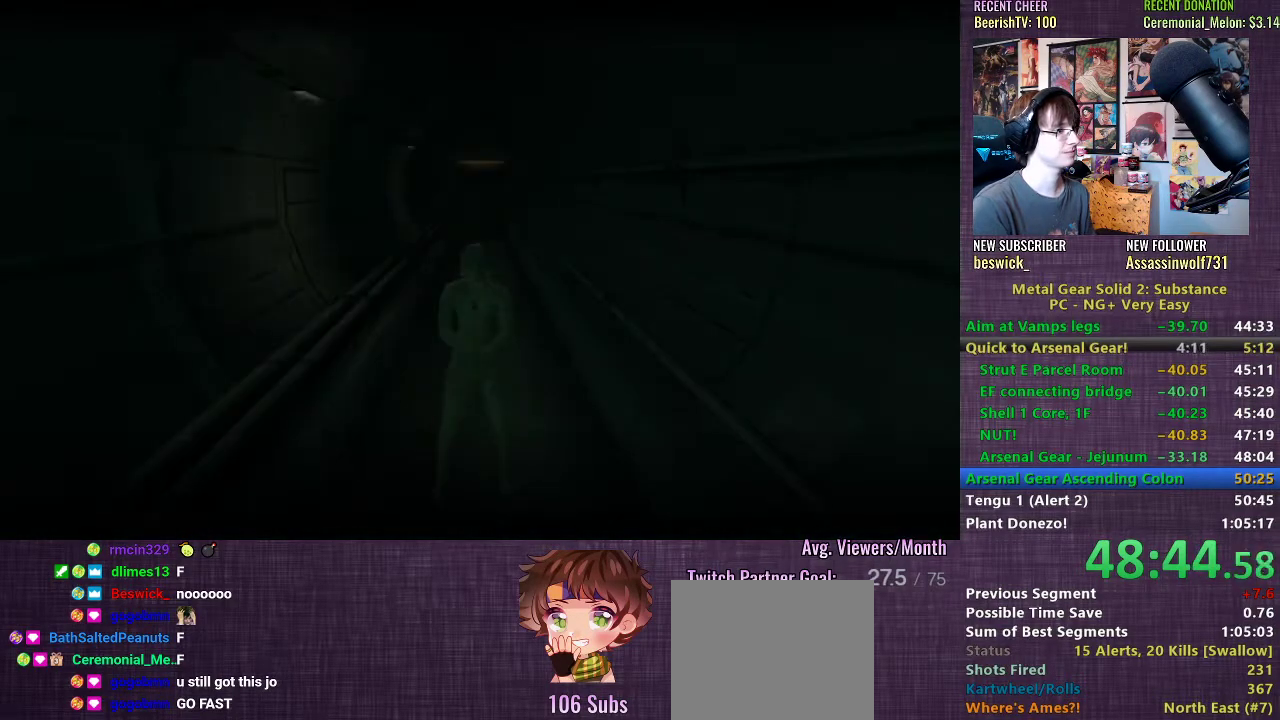
{"buttons": ["CROSS"], "left_stick": "center", "right_stick": "center", "events": [[83, "CROSS", "down"], [133, "CROSS", "up"], [217, "CROSS", "down"], [267, "CROSS", "up"], [367, "CROSS", "down"], [417, "CROSS", "up"], [500, "CROSS", "down"]]}
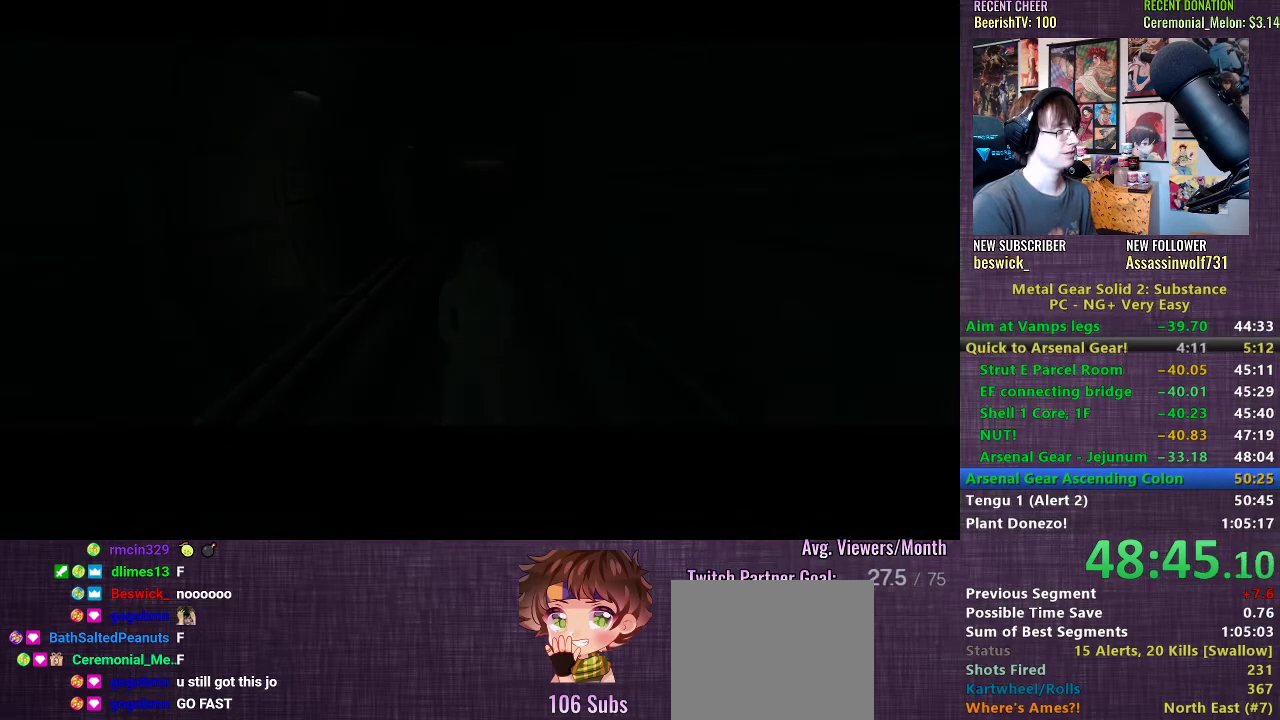
{"buttons": [], "left_stick": "center", "right_stick": "center", "events": [[50, "CROSS", "up"], [133, "CROSS", "down"], [183, "CROSS", "up"], [267, "CROSS", "down"], [317, "CROSS", "up"], [433, "CROSS", "down"], [467, "CROSS", "up"]]}